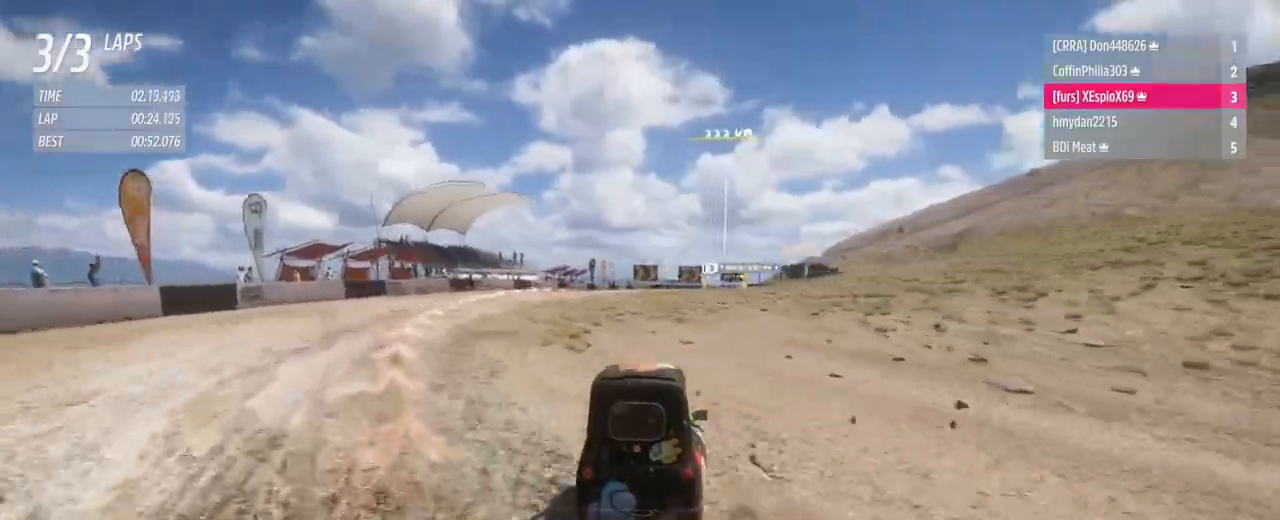
Gameplay with a controller (Xbox layout); each line is a JSON object with the inputs held at the frame after it. "events" lists button and stick changes between this image and that frame as [ms after this image, input, new state], when the widget could be followed in between. Not read: L3 R3.
{"buttons": ["R2"], "left_stick": "center", "right_stick": "center", "events": [[84, "R2", "up"], [234, "R2", "down"], [267, "left_stick", "up-right"], [451, "left_stick", "center"]]}
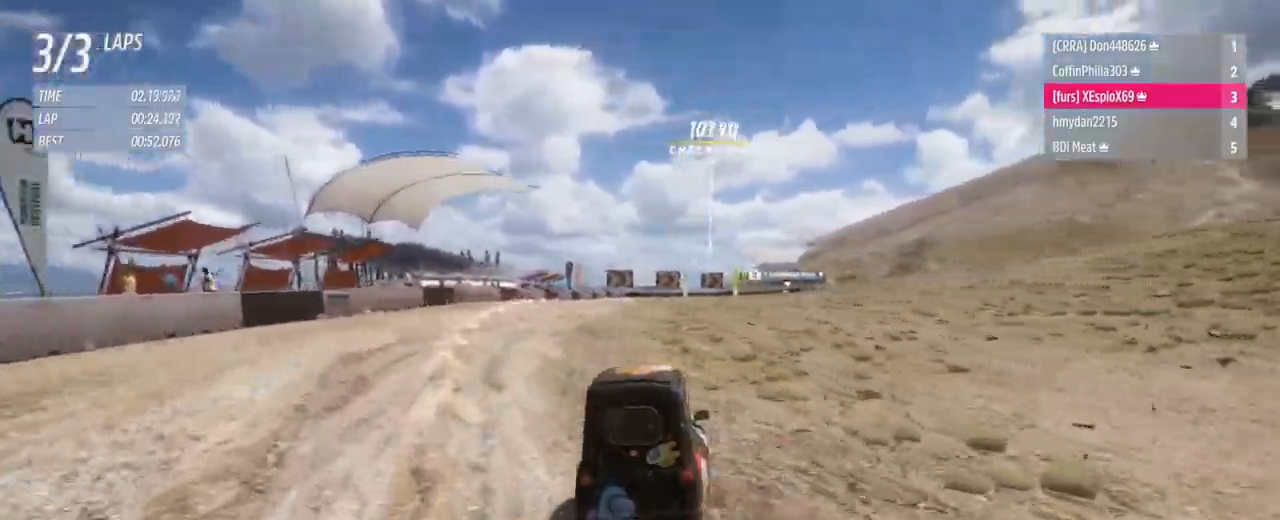
{"buttons": [], "left_stick": "right", "right_stick": "center", "events": [[50, "left_stick", "right"], [334, "left_stick", "center"], [417, "R2", "up"], [434, "left_stick", "right"]]}
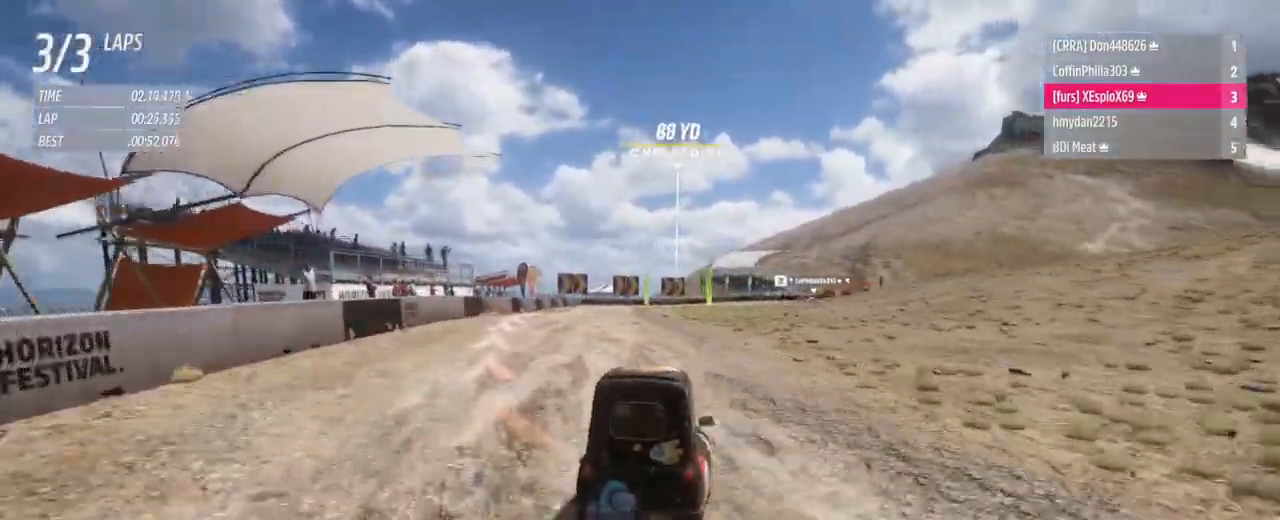
{"buttons": [], "left_stick": "right", "right_stick": "center", "events": [[334, "R2", "down"], [484, "R2", "up"]]}
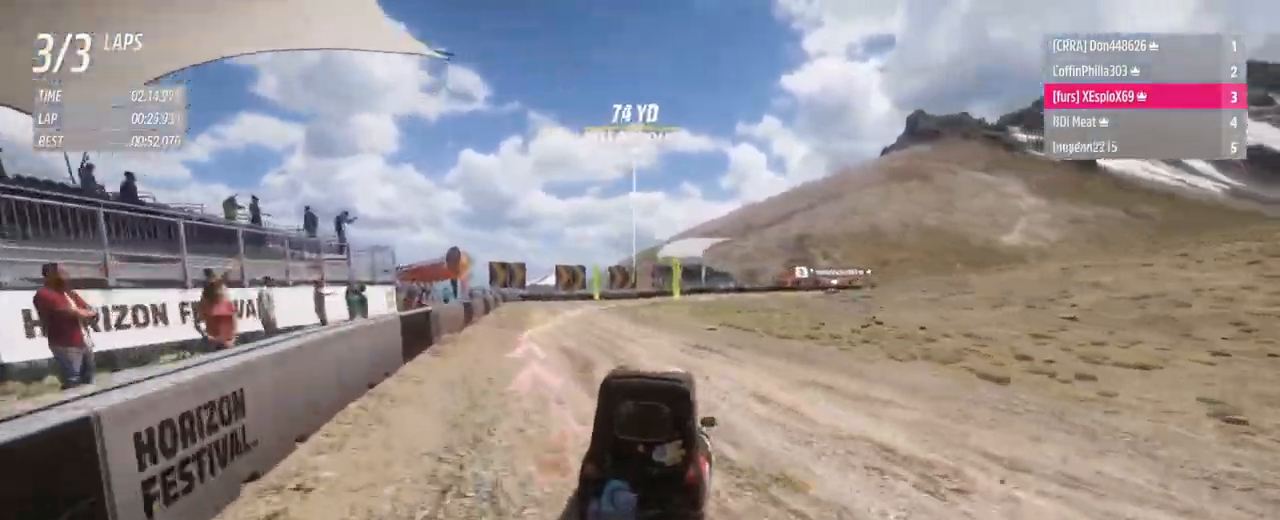
{"buttons": ["R2"], "left_stick": "right", "right_stick": "center", "events": [[317, "R2", "down"]]}
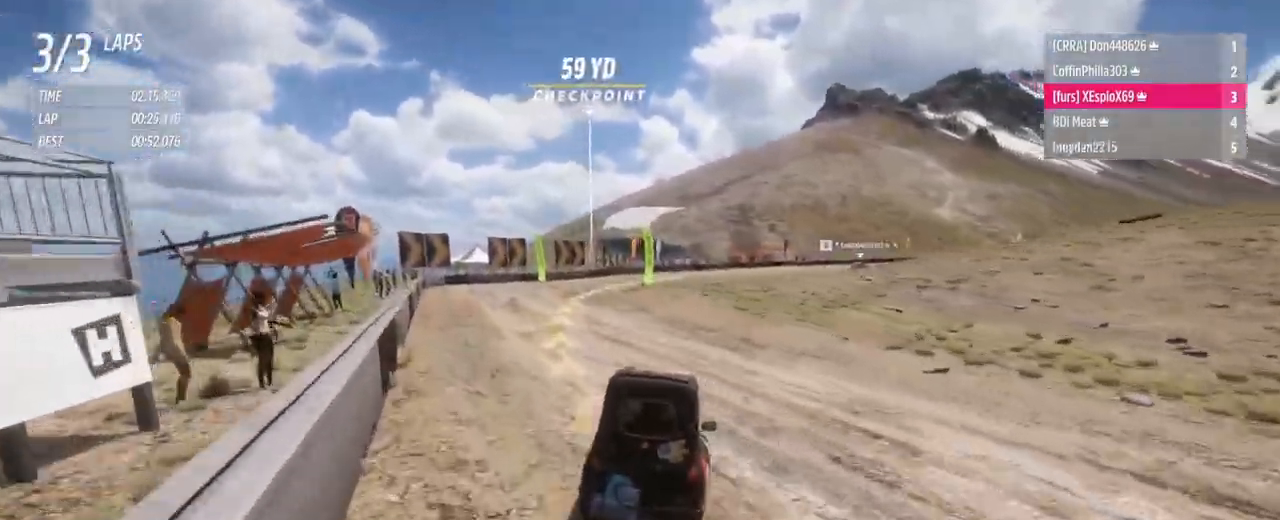
{"buttons": ["R2"], "left_stick": "right", "right_stick": "center", "events": []}
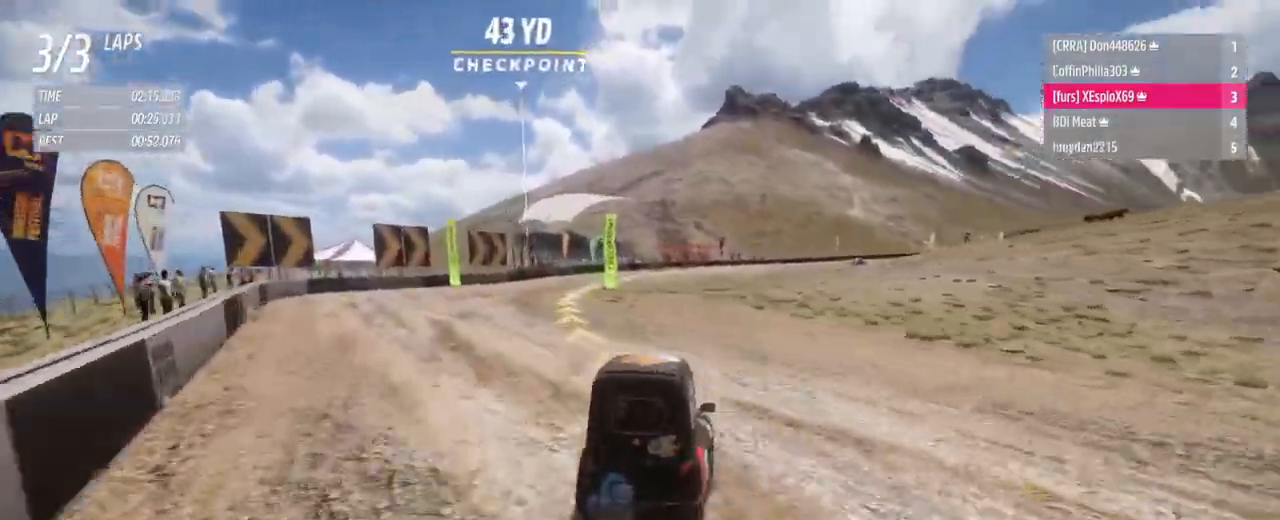
{"buttons": ["R2"], "left_stick": "up-right", "right_stick": "center", "events": [[33, "R2", "up"], [300, "left_stick", "up-right"], [334, "R2", "down"]]}
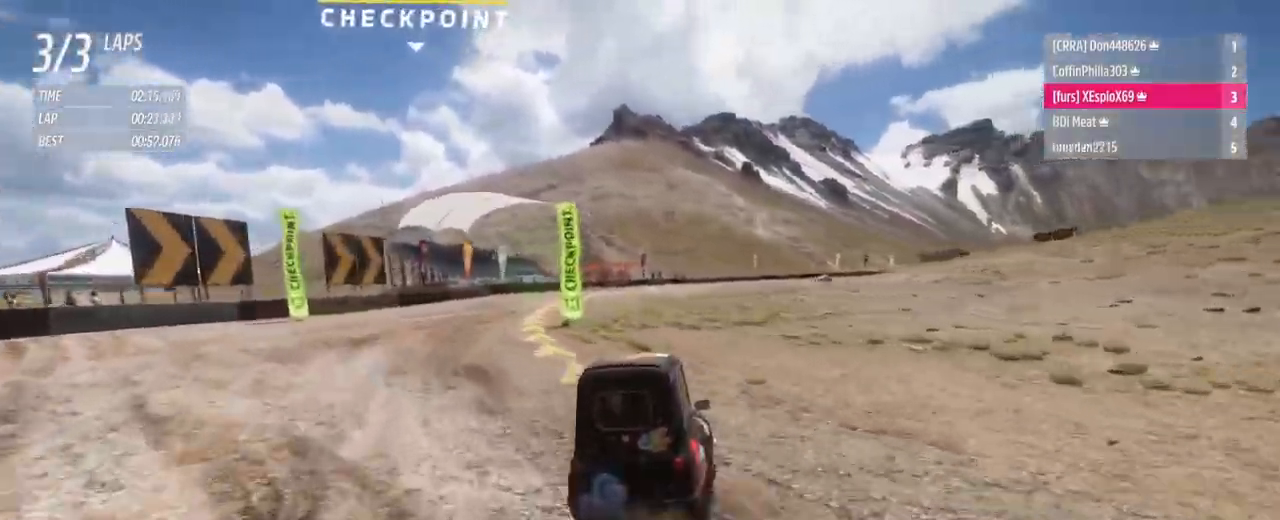
{"buttons": ["R2"], "left_stick": "up", "right_stick": "center", "events": [[100, "left_stick", "up-left"], [267, "left_stick", "up-right"], [317, "left_stick", "right"], [484, "left_stick", "up"]]}
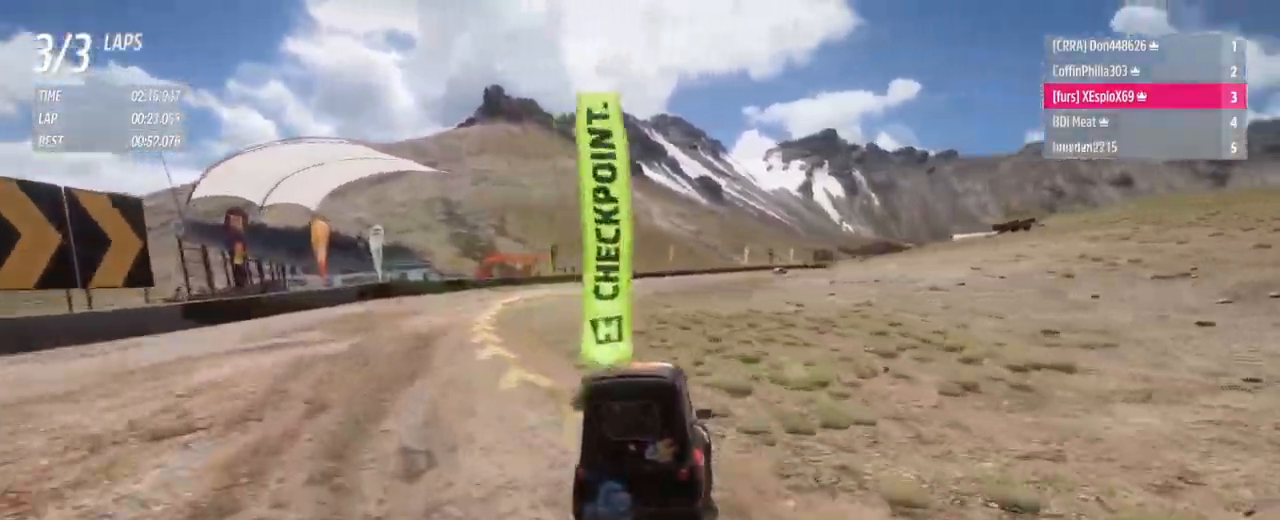
{"buttons": ["R2"], "left_stick": "right", "right_stick": "center", "events": [[150, "left_stick", "right"]]}
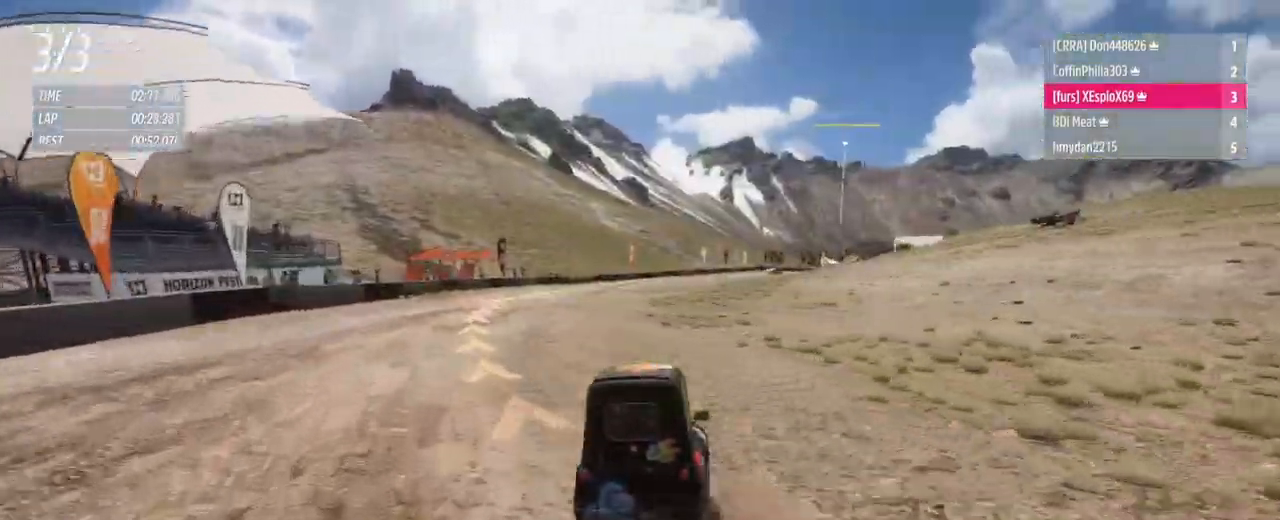
{"buttons": ["R2"], "left_stick": "center", "right_stick": "center", "events": [[17, "R2", "up"], [167, "R2", "down"], [317, "left_stick", "up"], [401, "left_stick", "center"]]}
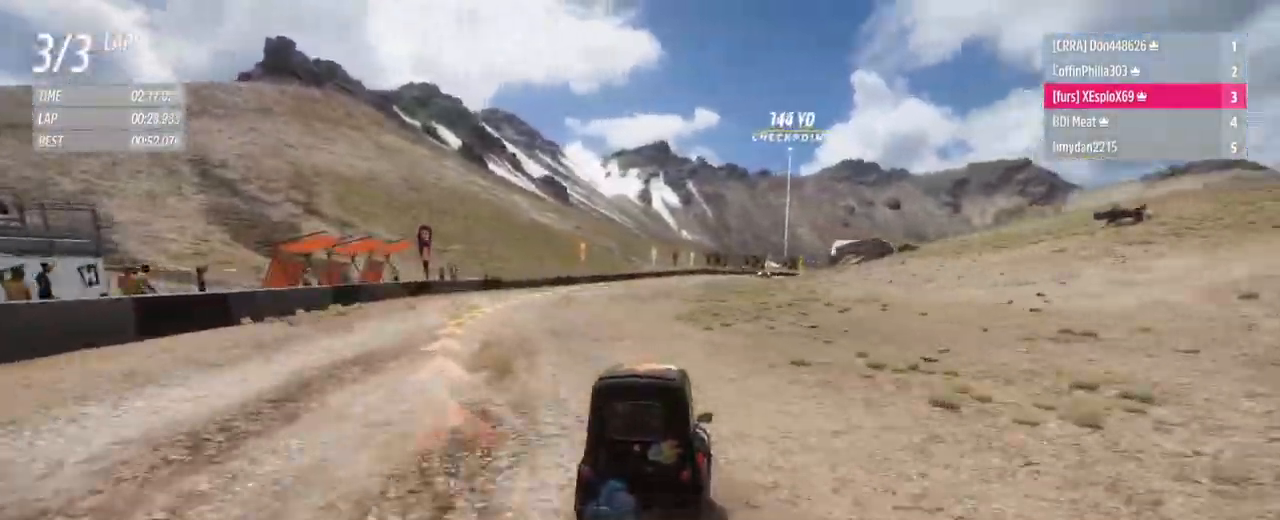
{"buttons": ["R2"], "left_stick": "right", "right_stick": "center", "events": [[167, "left_stick", "left"], [334, "left_stick", "right"]]}
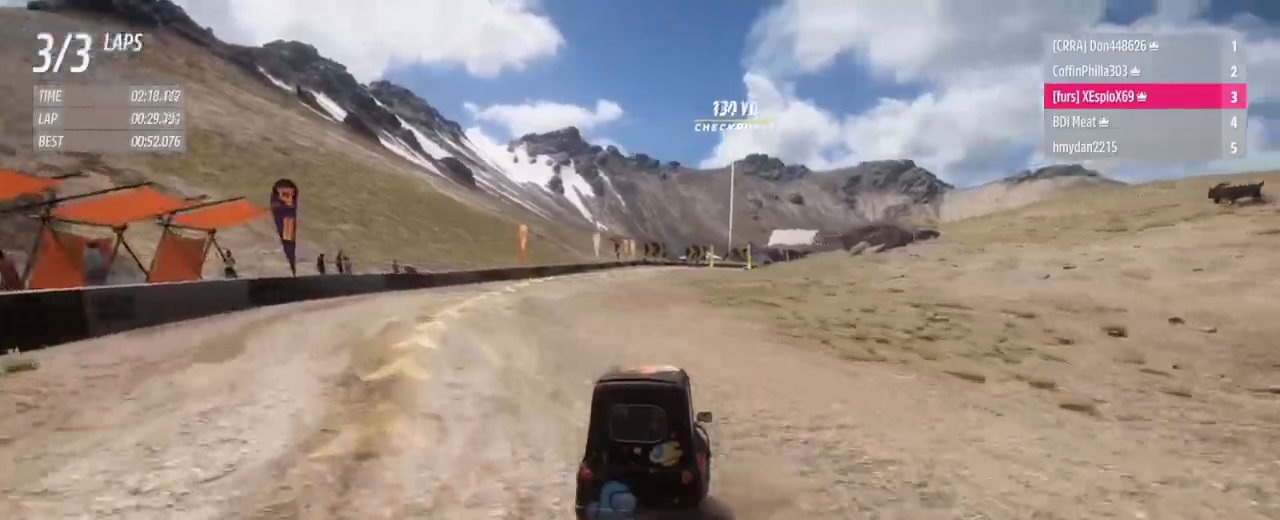
{"buttons": ["R2"], "left_stick": "right", "right_stick": "center", "events": [[50, "left_stick", "left"], [267, "left_stick", "right"]]}
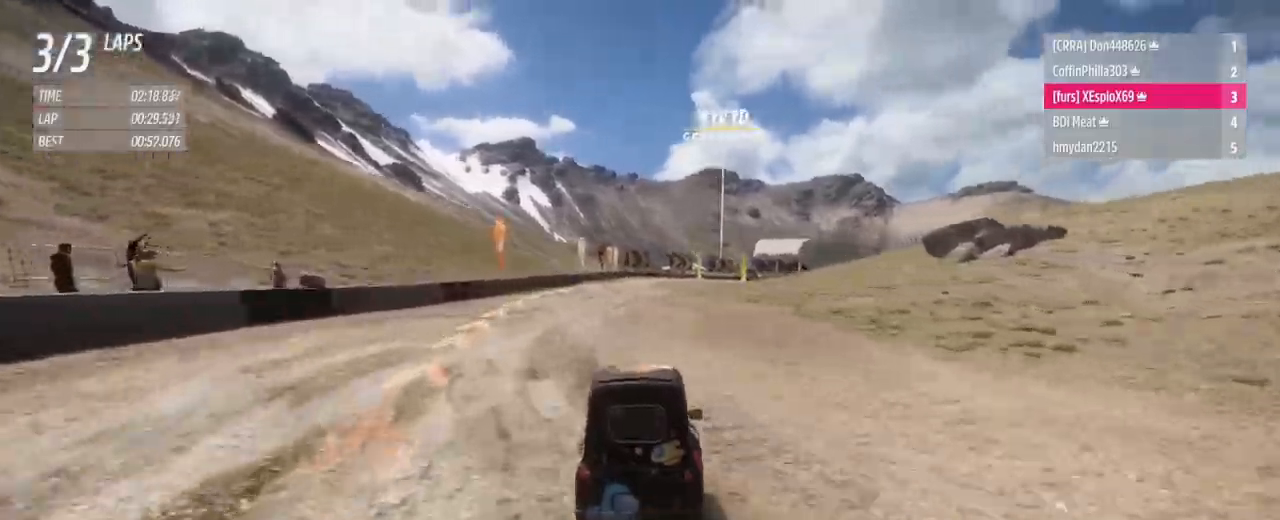
{"buttons": ["R2"], "left_stick": "right", "right_stick": "center", "events": []}
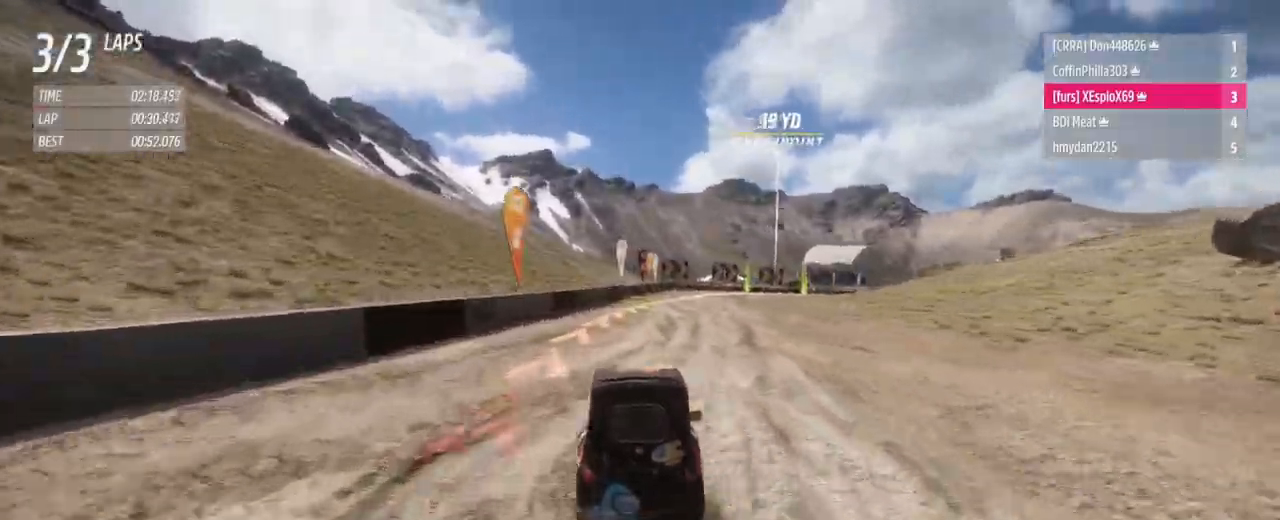
{"buttons": ["L2"], "left_stick": "right", "right_stick": "center", "events": [[67, "R2", "up"], [150, "L2", "down"], [301, "L2", "up"], [367, "L2", "down"]]}
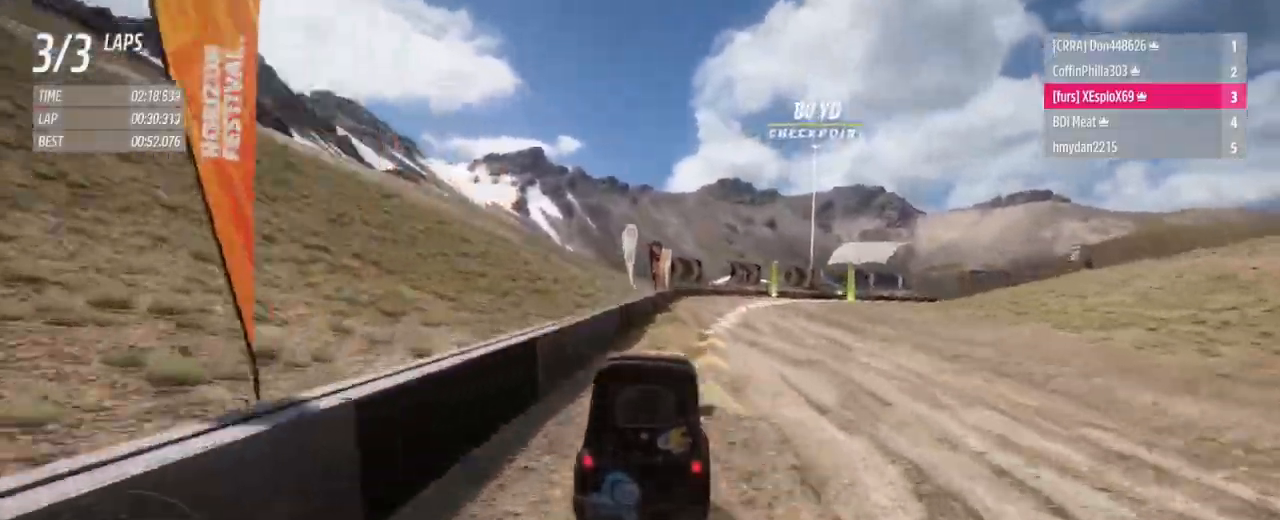
{"buttons": ["R2"], "left_stick": "right", "right_stick": "center", "events": [[33, "L2", "up"], [300, "R2", "down"]]}
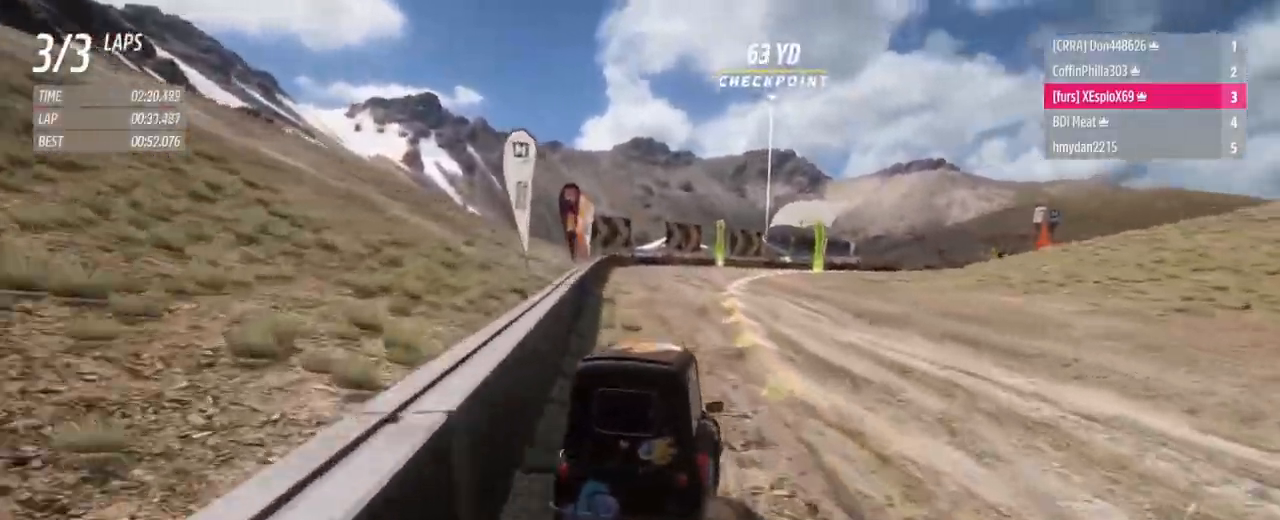
{"buttons": ["R2"], "left_stick": "left", "right_stick": "center", "events": [[217, "left_stick", "up-left"], [367, "left_stick", "center"], [451, "left_stick", "left"]]}
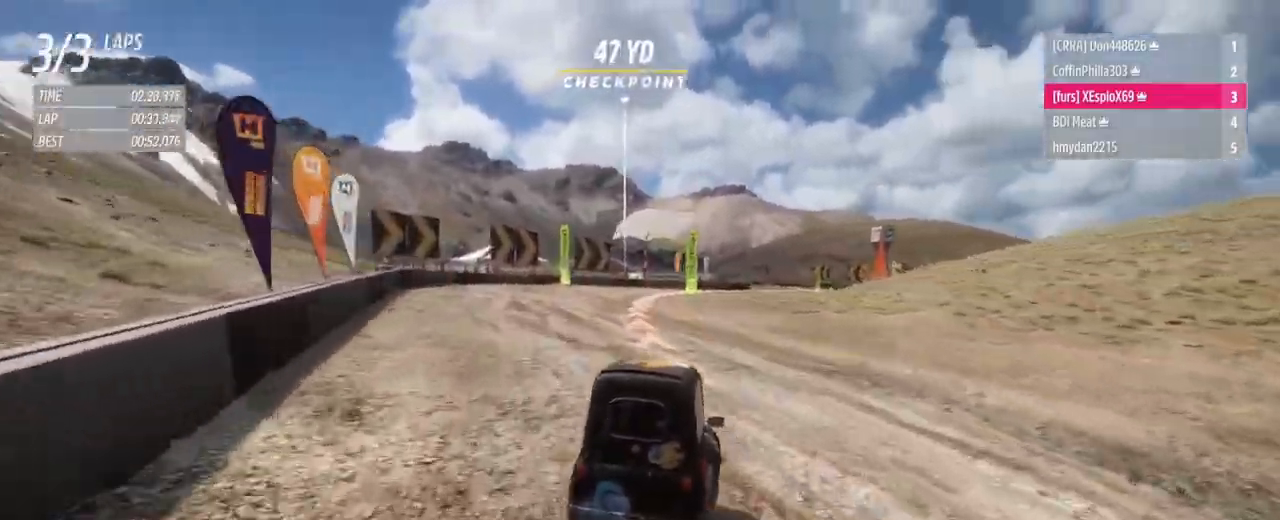
{"buttons": ["L2"], "left_stick": "right", "right_stick": "center", "events": [[100, "left_stick", "right"], [267, "R2", "up"], [417, "L2", "down"]]}
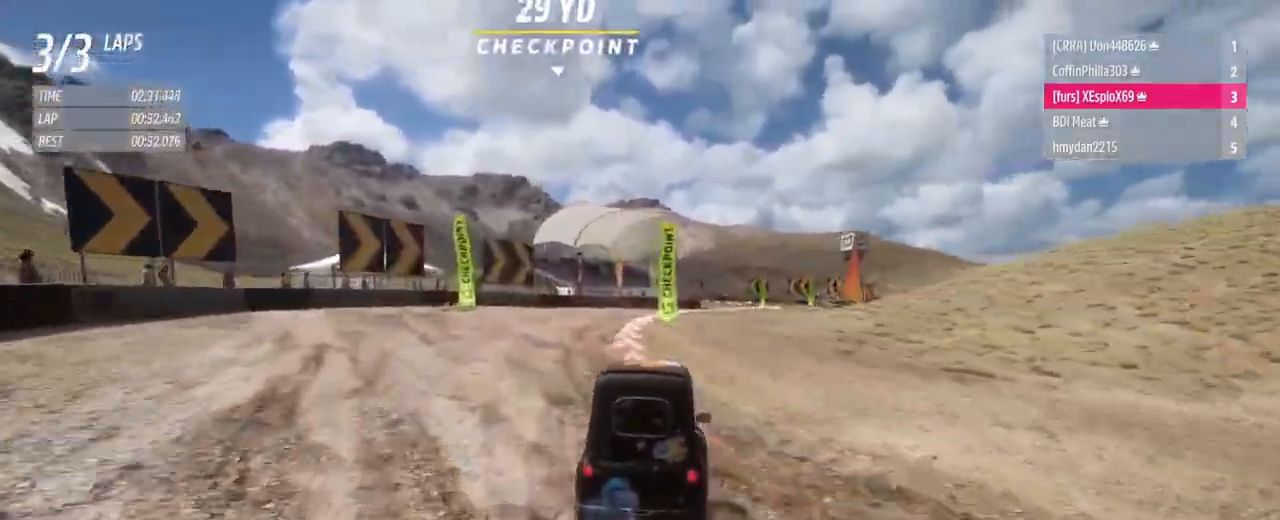
{"buttons": ["L2"], "left_stick": "right", "right_stick": "center", "events": []}
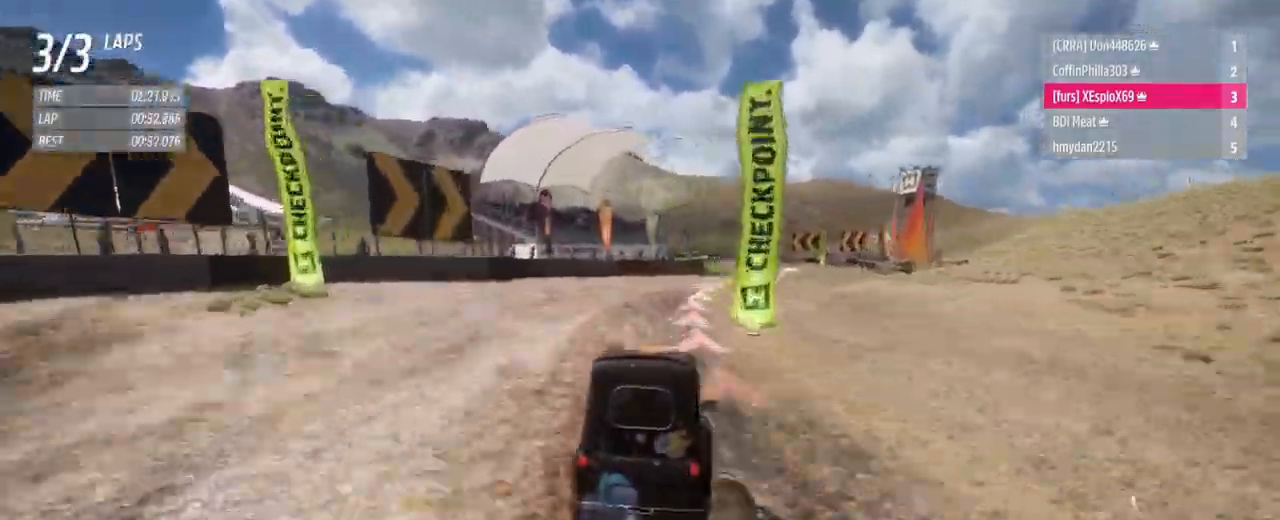
{"buttons": ["X"], "left_stick": "right", "right_stick": "center", "events": [[33, "R2", "down"], [67, "L1", "down"], [67, "L2", "up"], [67, "X", "down"], [167, "L1", "up"], [167, "L2", "down"], [183, "L2", "up"], [334, "R2", "up"]]}
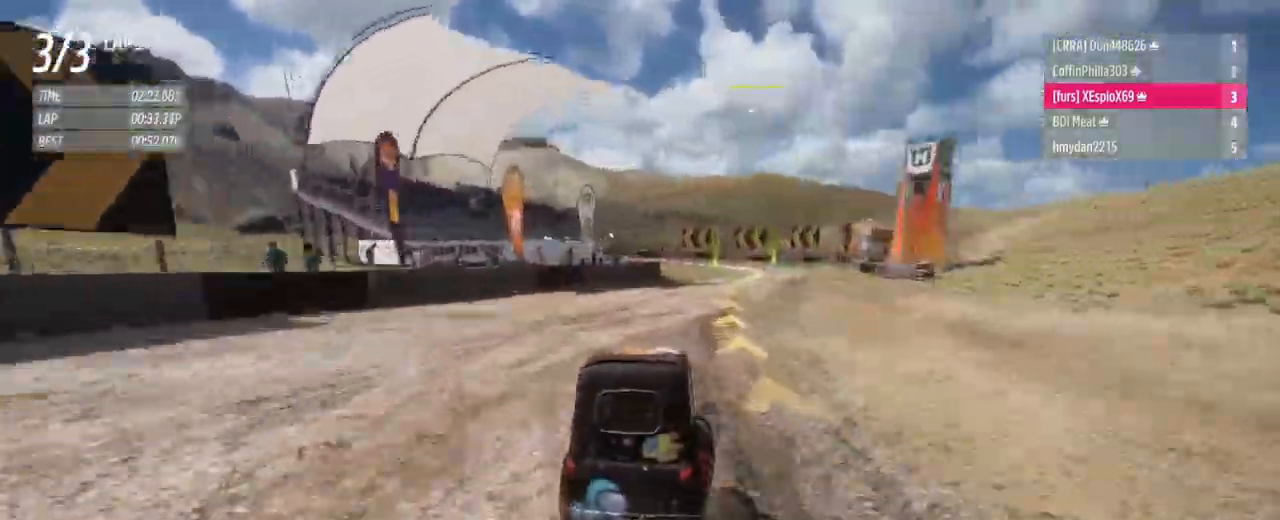
{"buttons": ["X", "R2"], "left_stick": "right", "right_stick": "center"}
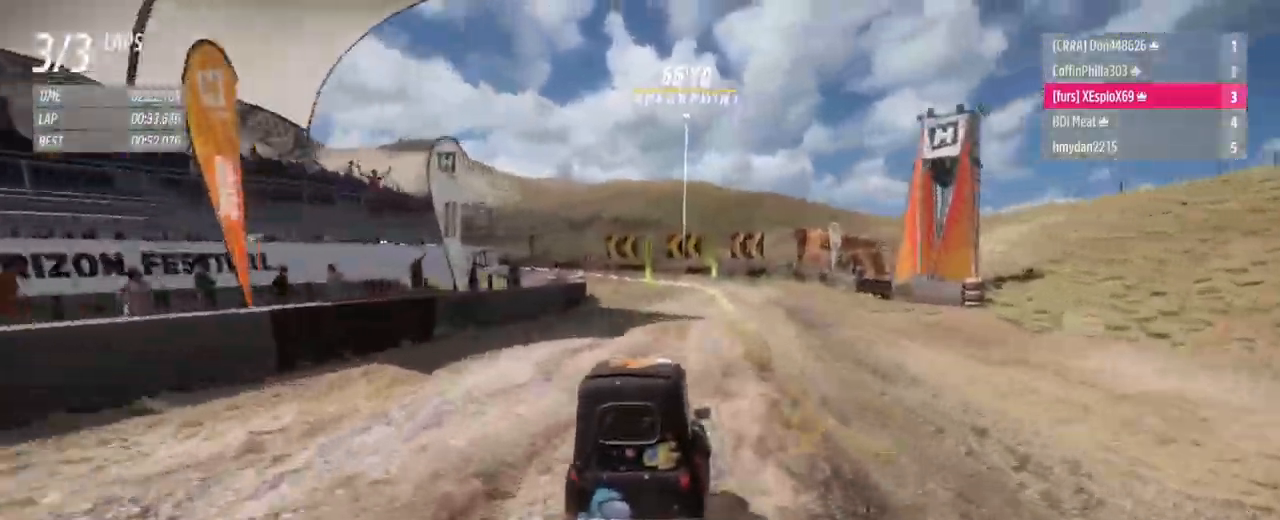
{"buttons": ["R2"], "left_stick": "left", "right_stick": "center", "events": [[33, "R2", "up"], [117, "R2", "down"], [283, "X", "up"], [367, "left_stick", "center"], [434, "left_stick", "left"]]}
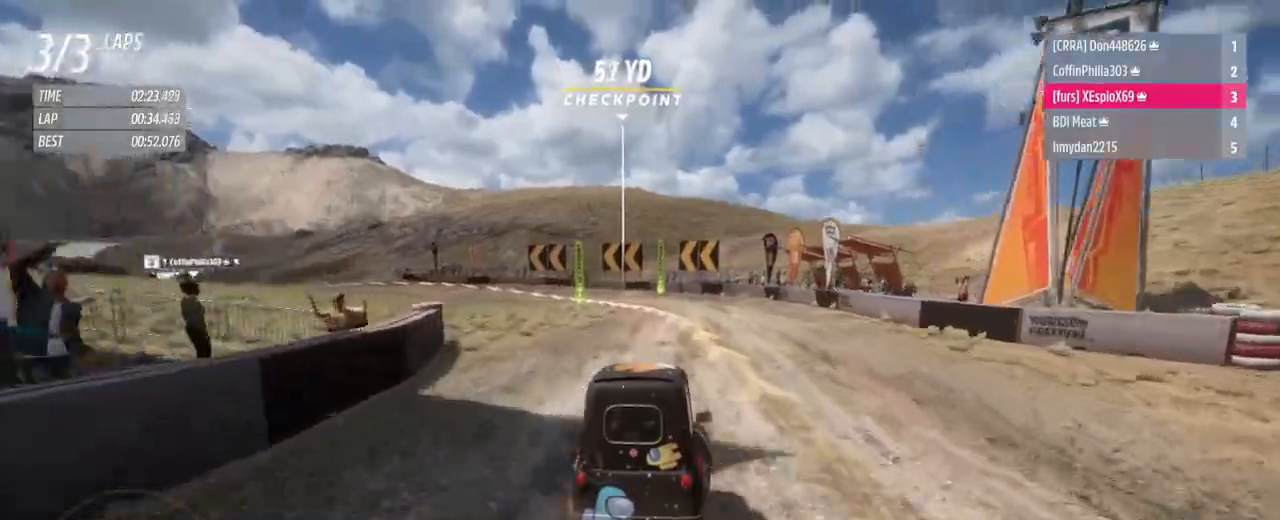
{"buttons": ["L2"], "left_stick": "left", "right_stick": "center", "events": [[217, "L2", "down"], [234, "R2", "up"]]}
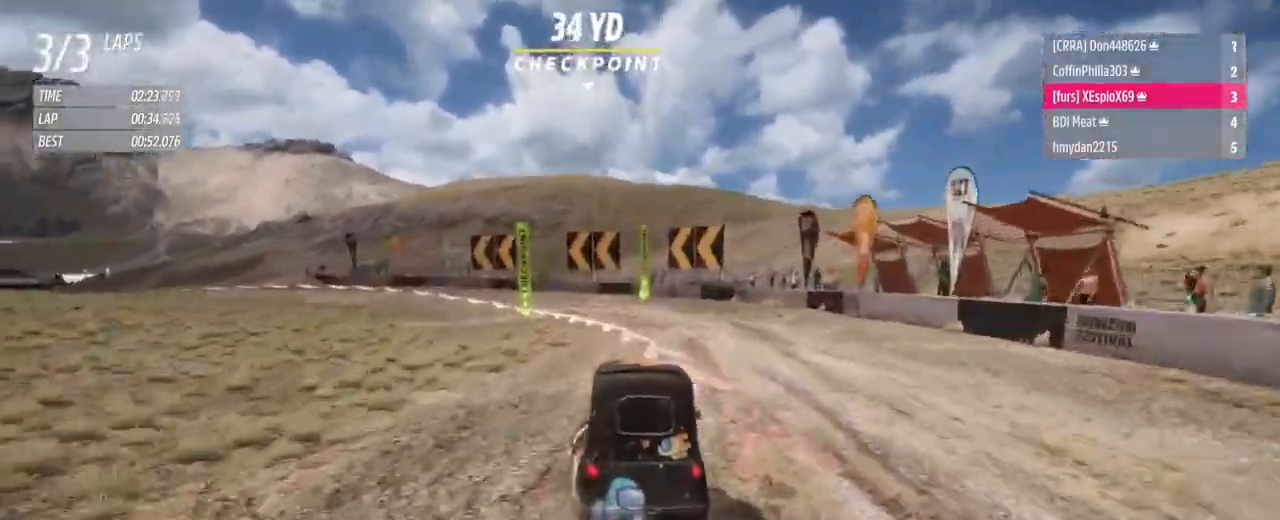
{"buttons": [], "left_stick": "up-left", "right_stick": "center", "events": [[100, "L2", "up"], [267, "R2", "down"], [384, "left_stick", "up-left"], [417, "R2", "up"]]}
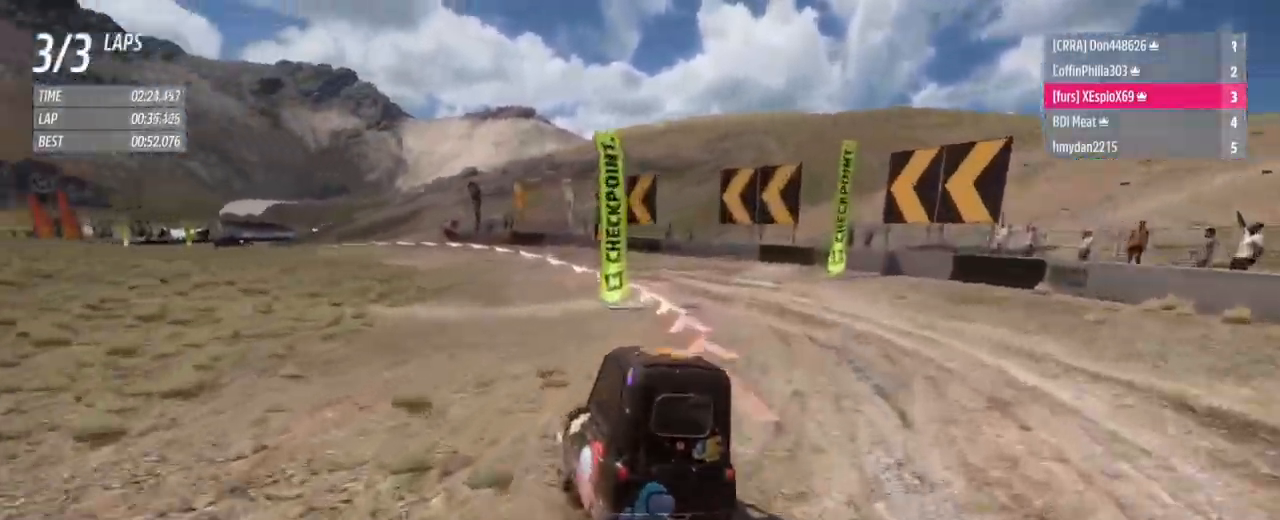
{"buttons": [], "left_stick": "up-left", "right_stick": "center", "events": [[234, "R2", "down"], [451, "R2", "up"]]}
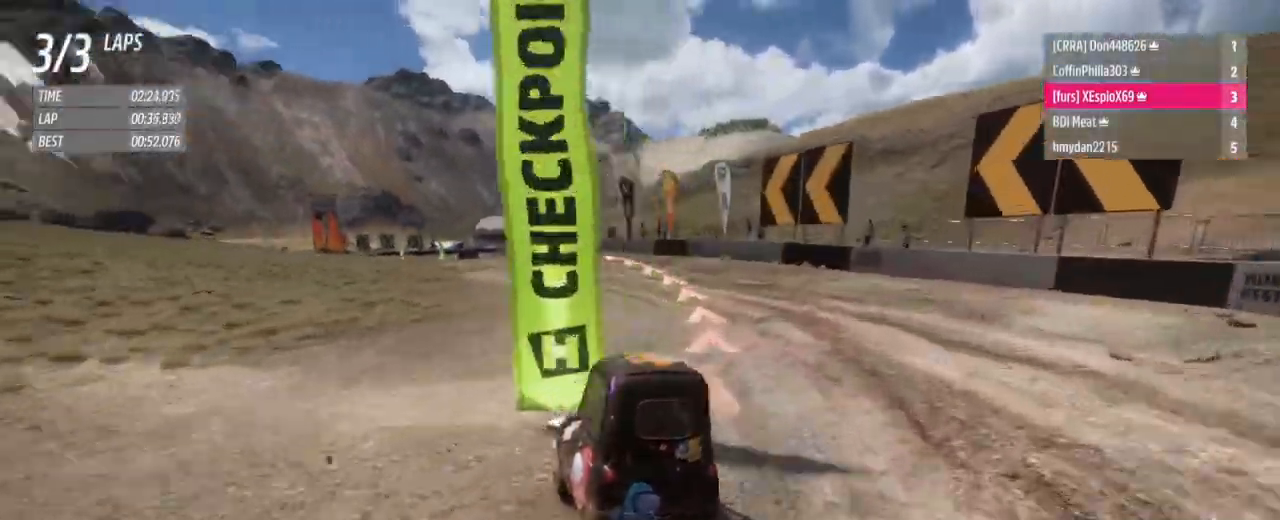
{"buttons": ["R2"], "left_stick": "right", "right_stick": "center", "events": [[117, "R2", "down"], [133, "left_stick", "up"], [334, "left_stick", "up-right"], [434, "left_stick", "right"]]}
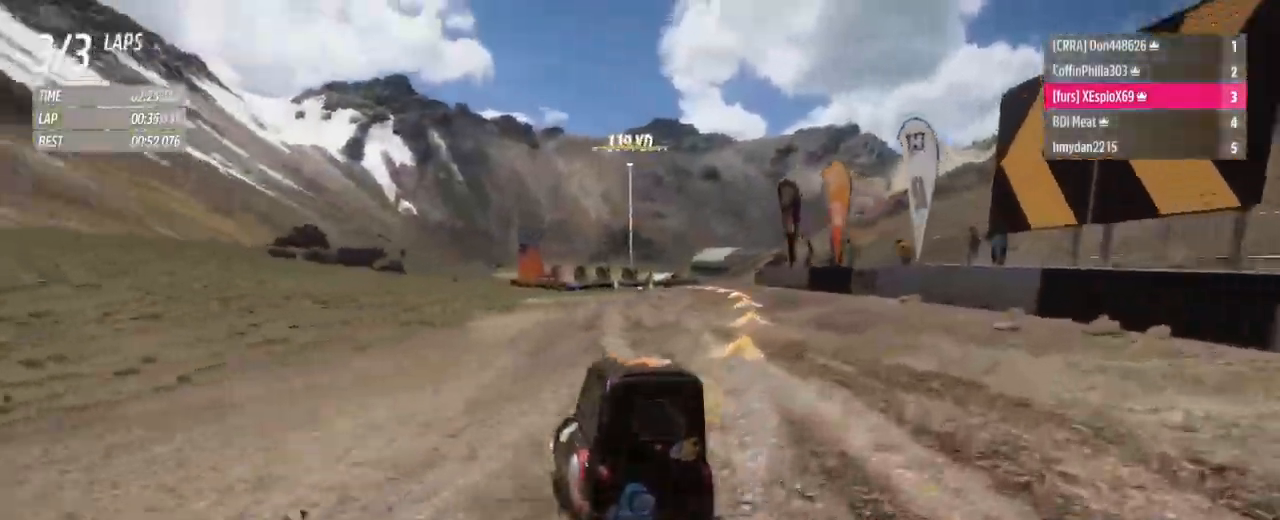
{"buttons": ["L1", "R2"], "left_stick": "up-left", "right_stick": "center", "events": [[117, "left_stick", "up-left"], [484, "L1", "down"]]}
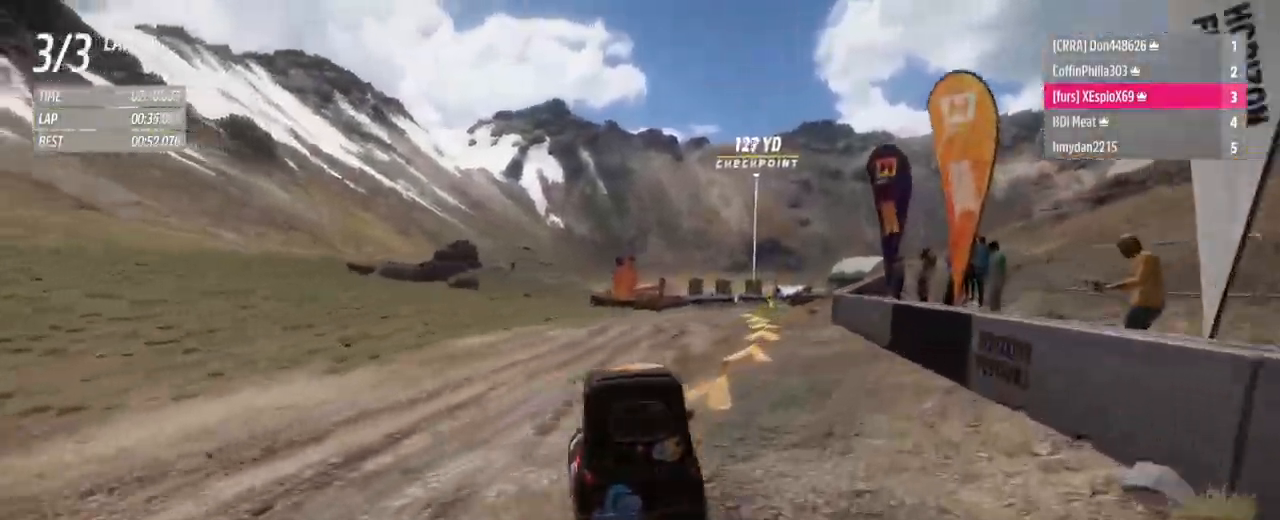
{"buttons": ["R2"], "left_stick": "up-left", "right_stick": "center", "events": [[17, "B", "down"], [33, "B", "up"], [100, "L1", "up"], [250, "R2", "up"], [417, "R2", "down"]]}
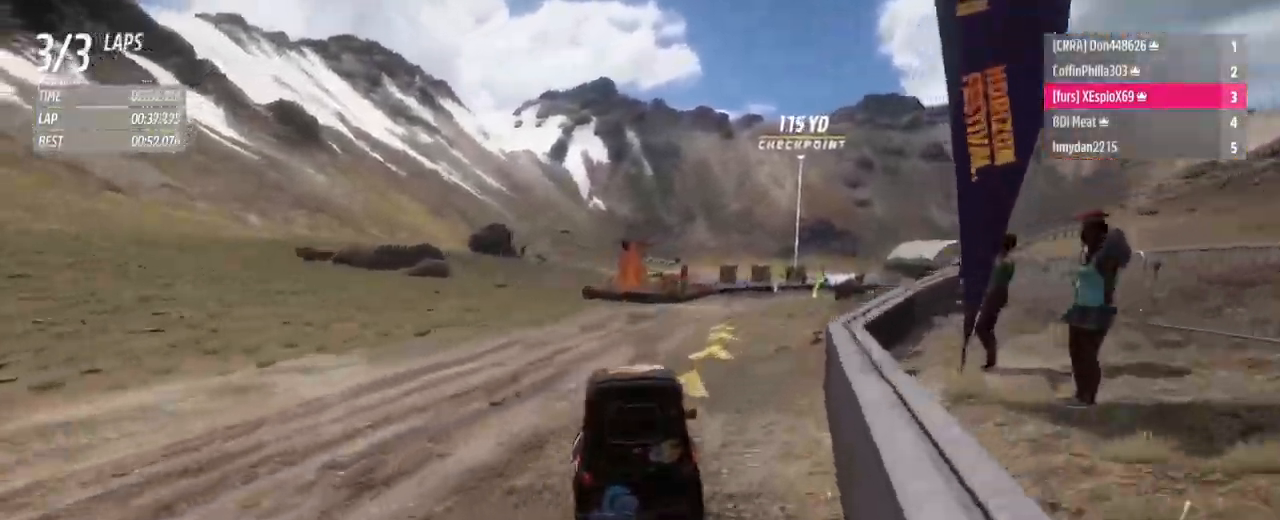
{"buttons": ["R2"], "left_stick": "center", "right_stick": "center", "events": [[351, "left_stick", "center"]]}
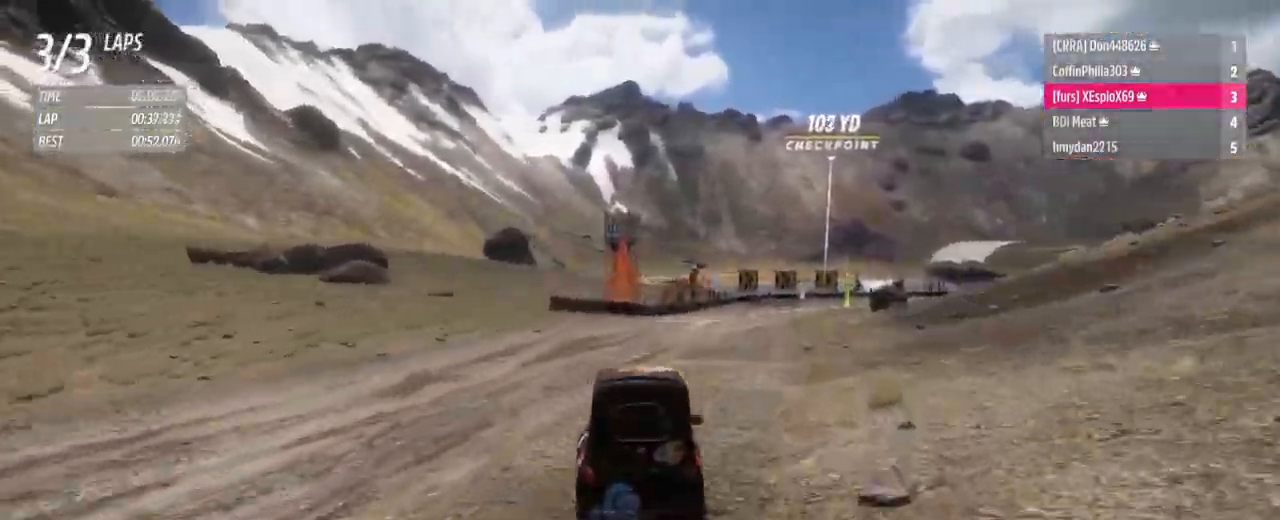
{"buttons": [], "left_stick": "center", "right_stick": "center", "events": [[17, "left_stick", "left"], [384, "R2", "up"], [467, "left_stick", "center"]]}